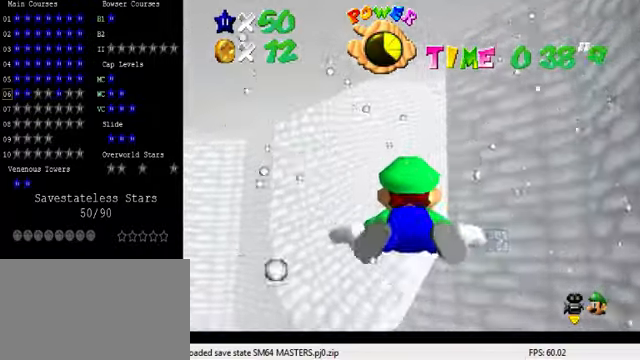
Gameplay with keyboard; each line is a JSON object with the keys held at the frame after it. "events" lists presses ("down") and releases ("up") of "a", "c", "ctrl", "d", "down", "left", "return", "right", "s", "shift", "up", "w", "x" and "y" between this image and that frame as [ms after this image, input, new state], when the widget could be followed in between. No other keys are recorded. Mouse input is not recorded.
{"keys": ["shift"], "events": [[334, "shift", "down"]]}
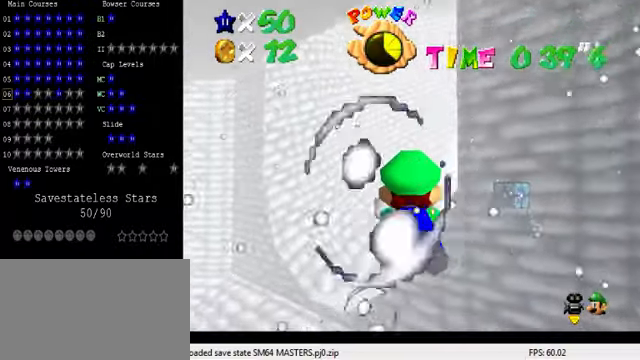
{"keys": ["shift"], "events": [[67, "down", "down"], [167, "right", "down"], [167, "shift", "up"], [267, "right", "up"], [300, "left", "down"], [434, "down", "up"], [467, "left", "up"], [500, "shift", "down"]]}
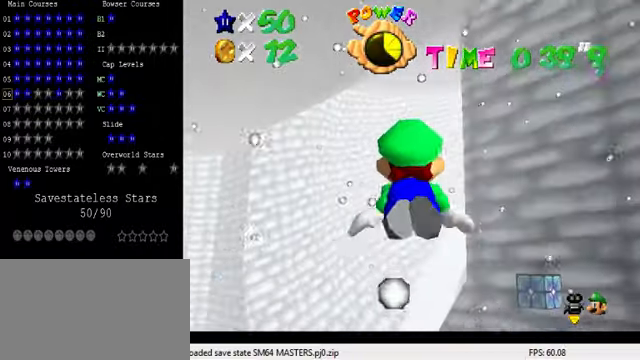
{"keys": [], "events": [[334, "shift", "up"]]}
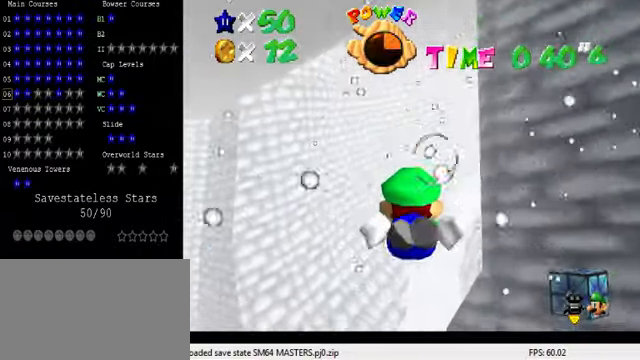
{"keys": ["down", "right"], "events": [[167, "shift", "down"], [434, "down", "down"], [500, "right", "down"], [500, "shift", "up"]]}
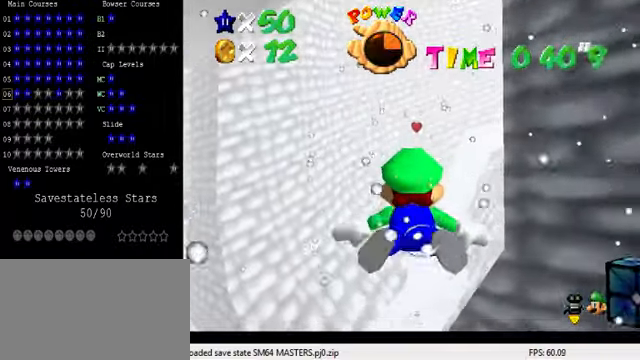
{"keys": ["shift"], "events": [[167, "right", "up"], [200, "left", "down"], [300, "down", "up"], [367, "left", "up"], [367, "shift", "down"]]}
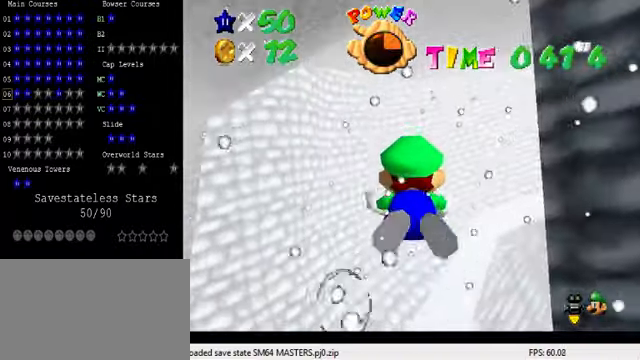
{"keys": [], "events": [[234, "shift", "up"]]}
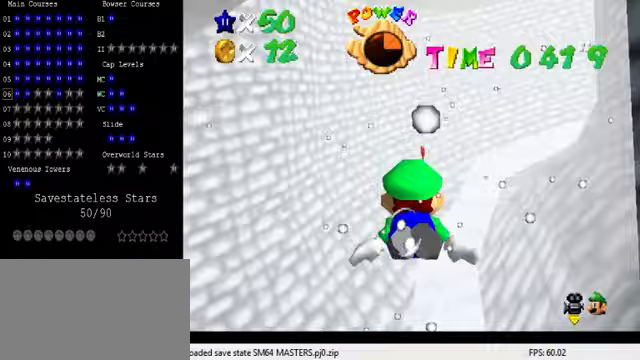
{"keys": ["down", "right"], "events": [[33, "shift", "down"], [233, "down", "down"], [300, "right", "down"], [333, "shift", "up"]]}
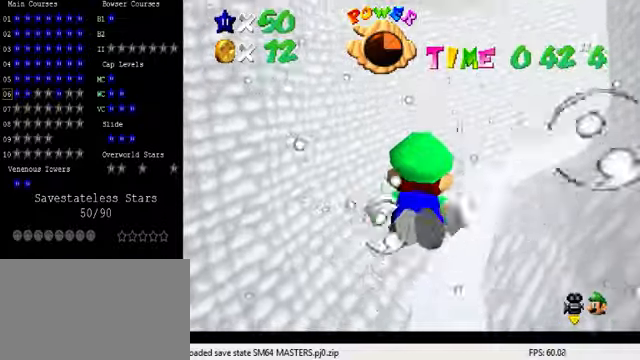
{"keys": [], "events": [[33, "right", "up"], [100, "down", "up"], [233, "shift", "down"], [500, "shift", "up"]]}
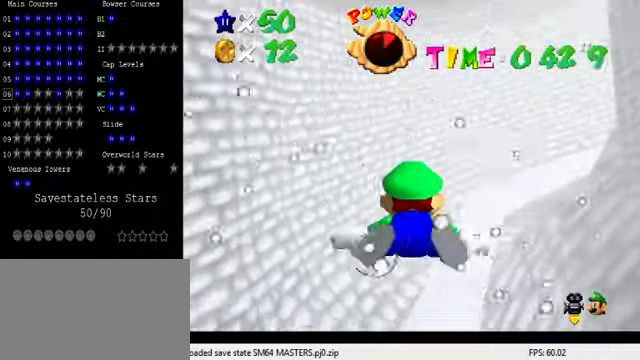
{"keys": ["shift"], "events": [[333, "shift", "down"]]}
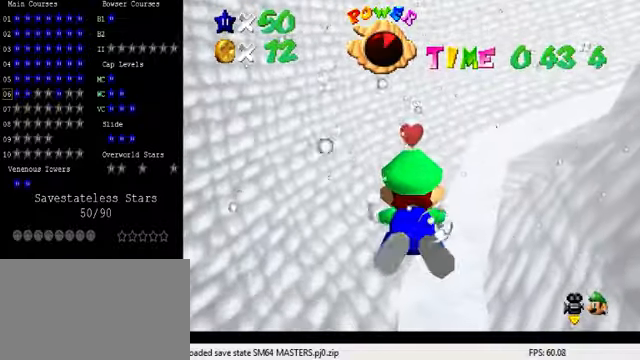
{"keys": ["shift"], "events": [[133, "down", "down"], [167, "shift", "up"], [267, "right", "down"], [400, "right", "up"], [500, "down", "up"], [500, "shift", "down"]]}
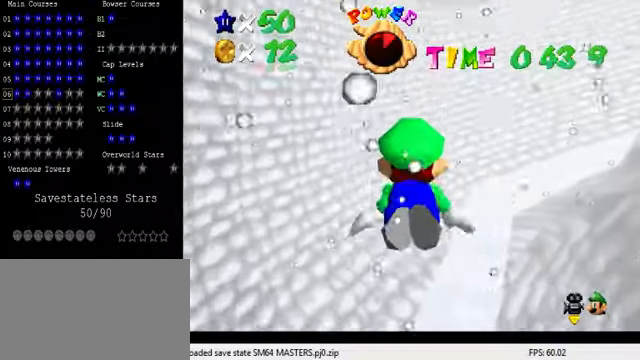
{"keys": ["down", "left"], "events": [[333, "shift", "up"], [433, "left", "down"], [467, "down", "down"]]}
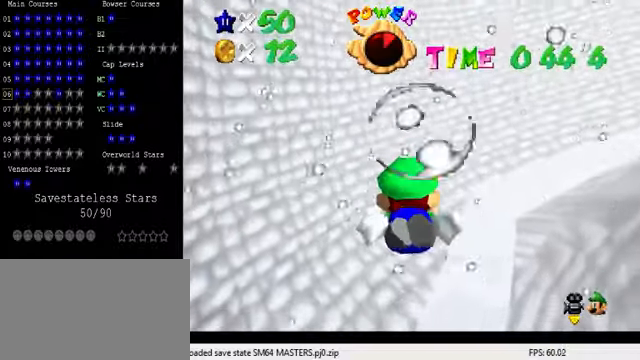
{"keys": ["shift"], "events": [[100, "left", "up"], [133, "down", "up"], [167, "shift", "down"]]}
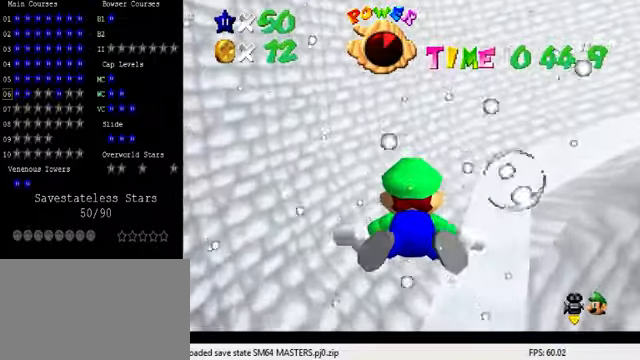
{"keys": ["right", "shift"], "events": [[33, "shift", "up"], [100, "down", "down"], [200, "down", "up"], [333, "shift", "down"], [467, "right", "down"]]}
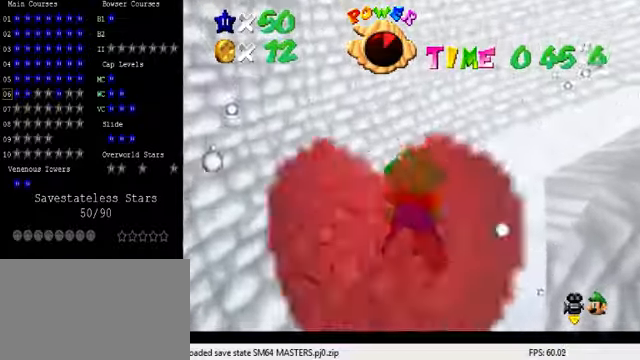
{"keys": ["a", "right"], "events": [[133, "shift", "up"], [267, "a", "down"]]}
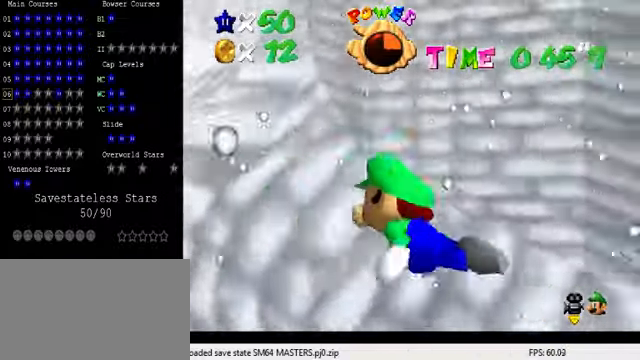
{"keys": ["a", "right"], "events": []}
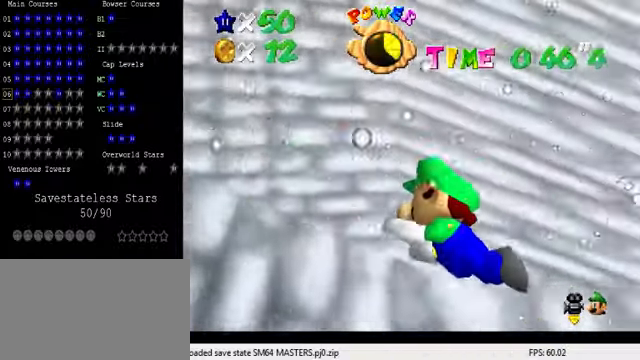
{"keys": ["a", "right"], "events": [[267, "shift", "down"], [467, "shift", "up"]]}
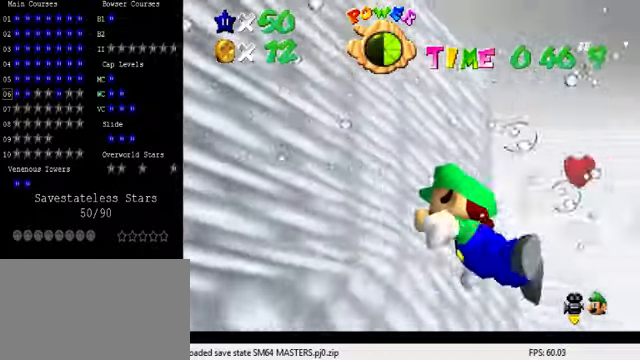
{"keys": ["a", "right", "shift"], "events": [[300, "shift", "down"]]}
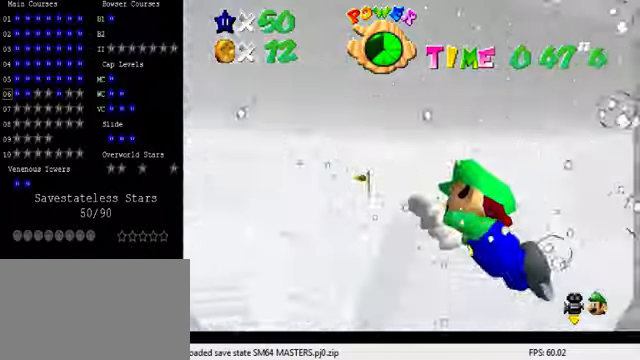
{"keys": ["shift"], "events": [[33, "a", "up"], [33, "shift", "up"], [333, "right", "up"], [500, "shift", "down"]]}
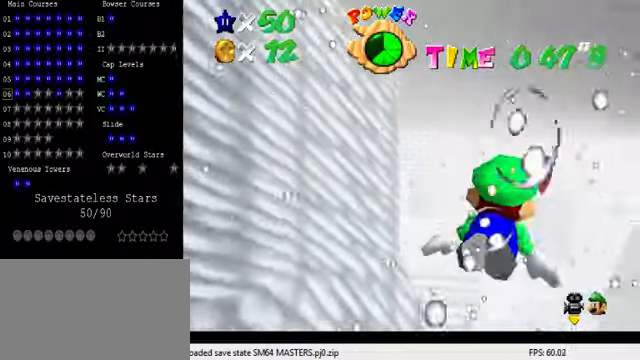
{"keys": [], "events": [[200, "right", "down"], [233, "down", "down"], [333, "shift", "up"], [466, "down", "up"], [500, "right", "up"]]}
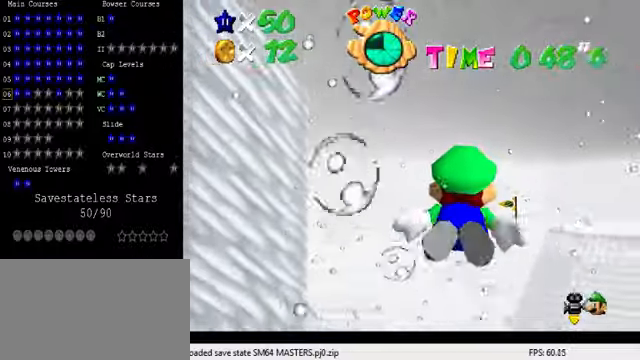
{"keys": ["right", "shift", "up"], "events": [[200, "shift", "down"], [400, "right", "down"], [466, "up", "down"]]}
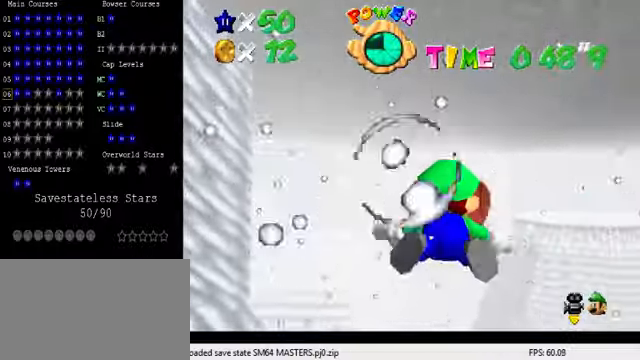
{"keys": ["right", "shift", "up"], "events": [[33, "shift", "up"], [400, "shift", "down"]]}
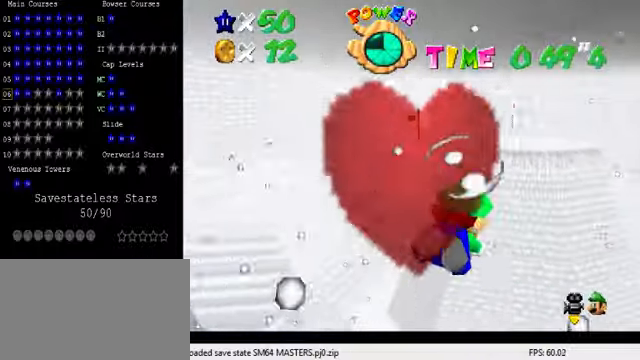
{"keys": [], "events": [[233, "shift", "up"], [333, "right", "up"], [500, "up", "up"]]}
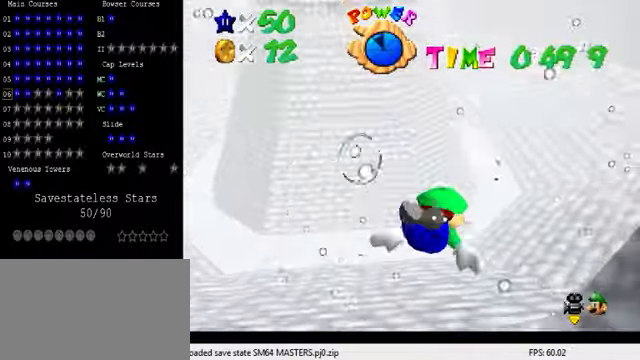
{"keys": [], "events": [[66, "shift", "down"], [433, "shift", "up"]]}
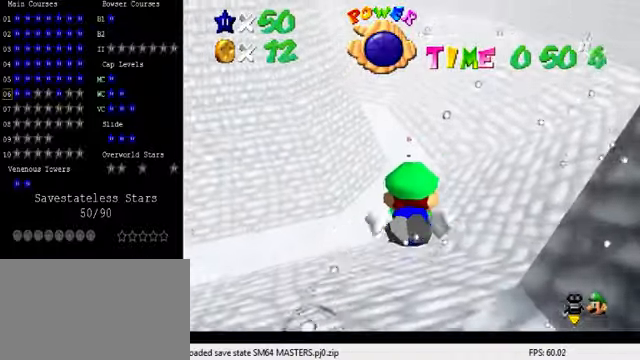
{"keys": ["left", "up"], "events": [[166, "shift", "down"], [433, "up", "down"], [466, "left", "down"], [500, "shift", "up"]]}
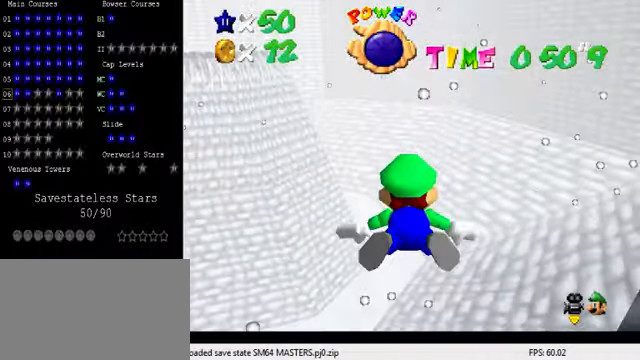
{"keys": ["shift", "up"], "events": [[233, "left", "up"], [333, "shift", "down"]]}
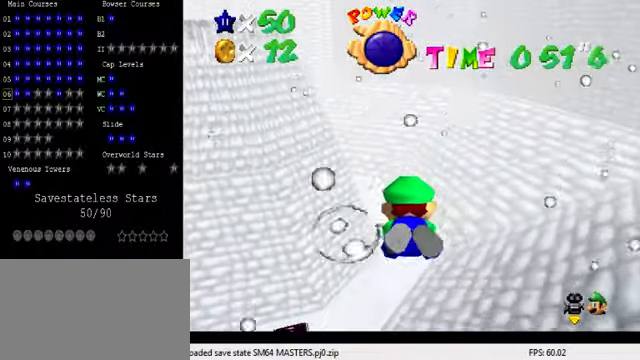
{"keys": ["shift"], "events": [[33, "right", "down"], [166, "shift", "up"], [233, "right", "up"], [333, "up", "up"], [500, "shift", "down"]]}
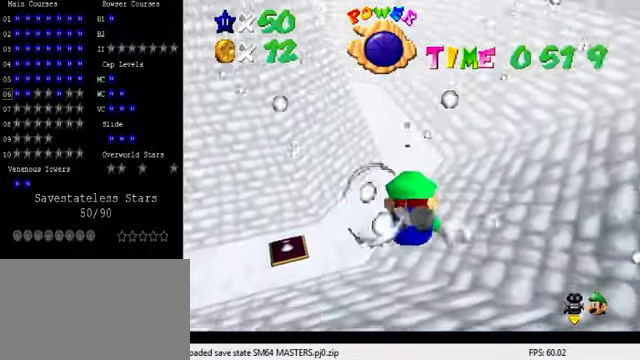
{"keys": ["up"], "events": [[300, "shift", "up"], [366, "up", "down"]]}
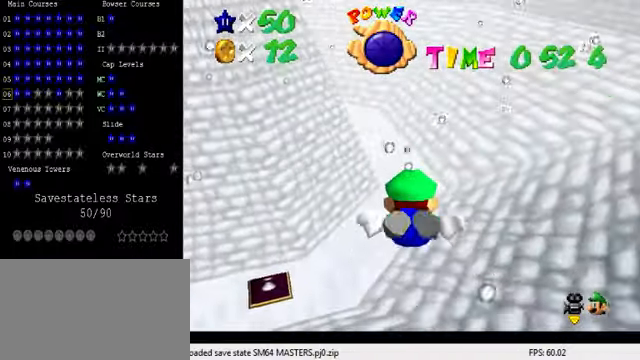
{"keys": [], "events": [[200, "shift", "down"], [367, "right", "down"], [400, "shift", "up"], [400, "up", "up"], [434, "right", "up"]]}
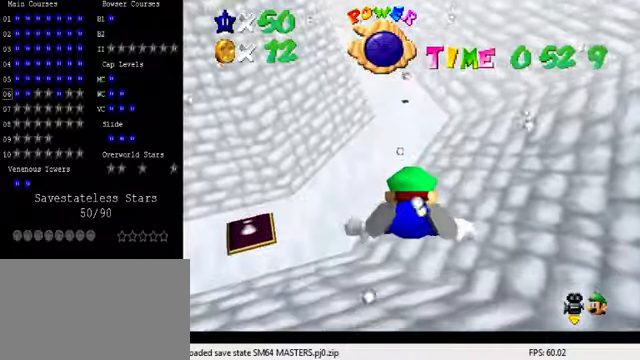
{"keys": ["shift"], "events": [[300, "shift", "down"]]}
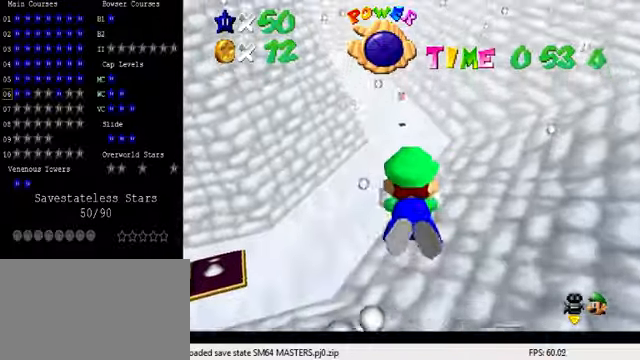
{"keys": ["up"], "events": [[67, "up", "down"], [134, "shift", "up"], [167, "left", "down"], [400, "left", "up"]]}